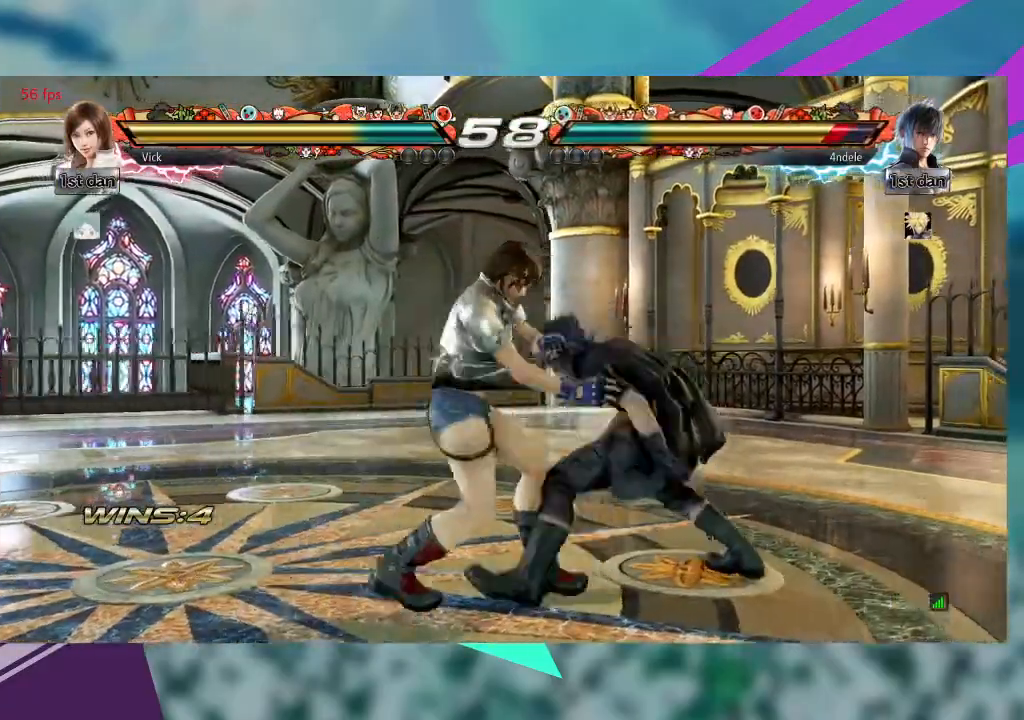
Gameplay with a controller (arcade stick); each line is a JSON object with the inputs held at the frame after it. "events" lists button and stick changes between this image and that frame as [ms after this image, input, new state], when the widget could be followed in between. Not read: L1 L3 R3 SQUARE other_buttons.
{"buttons": [], "left_stick": "center", "events": [[100, "TRIANGLE", "up"]]}
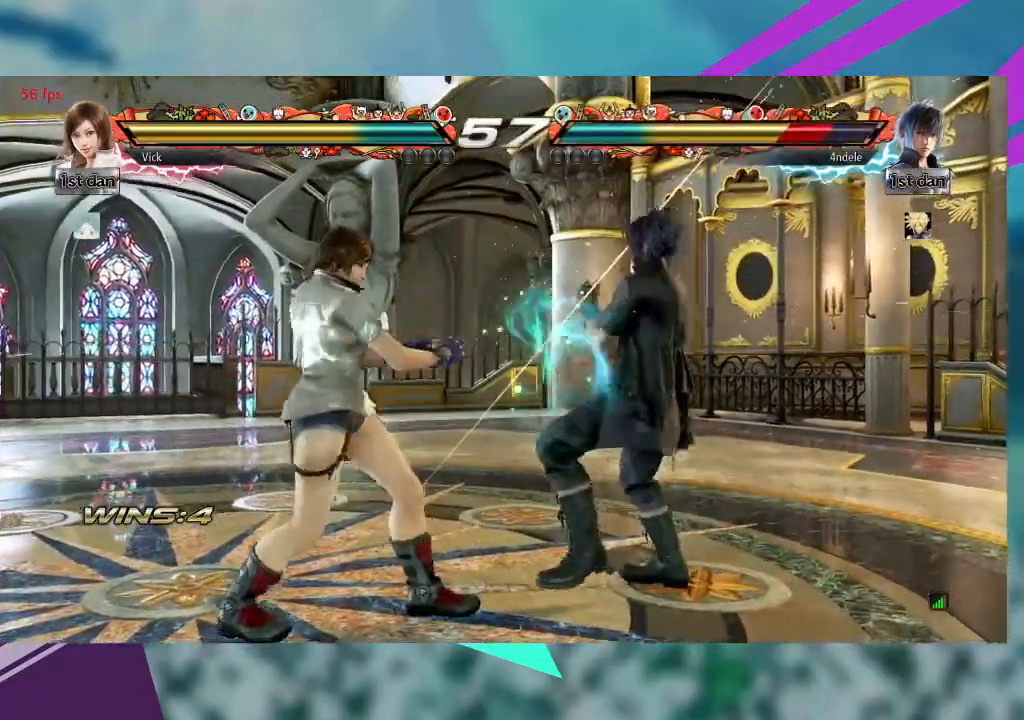
{"buttons": [], "left_stick": "down-left"}
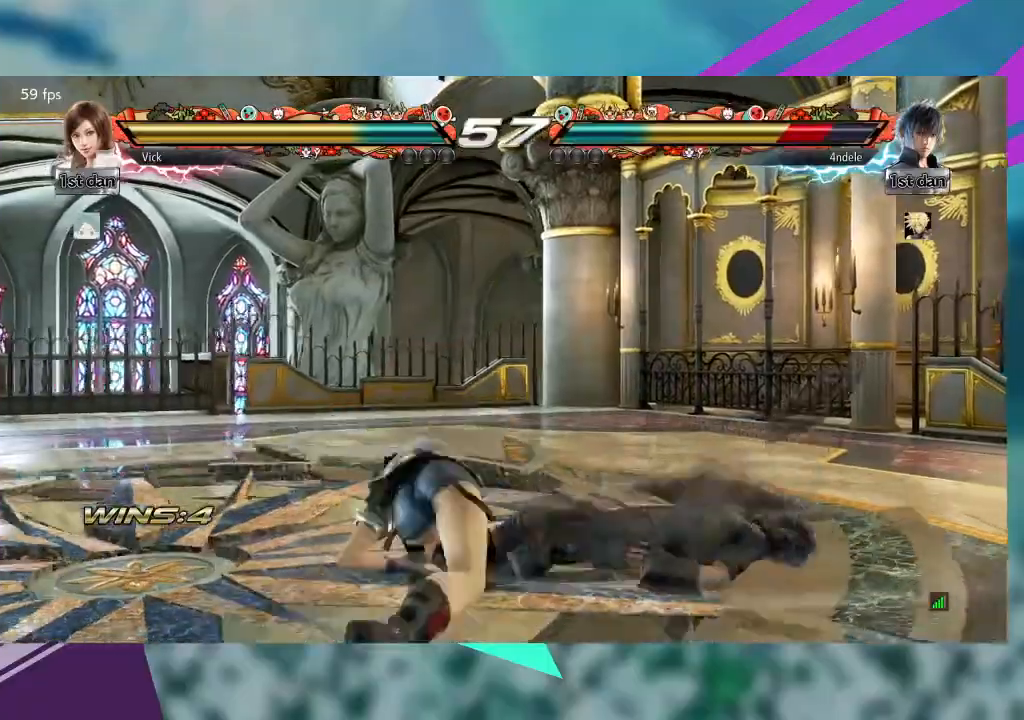
{"buttons": [], "left_stick": "center", "events": [[33, "left_stick", "center"], [67, "CROSS", "down"], [300, "CROSS", "up"], [367, "CROSS", "down"], [467, "CROSS", "up"]]}
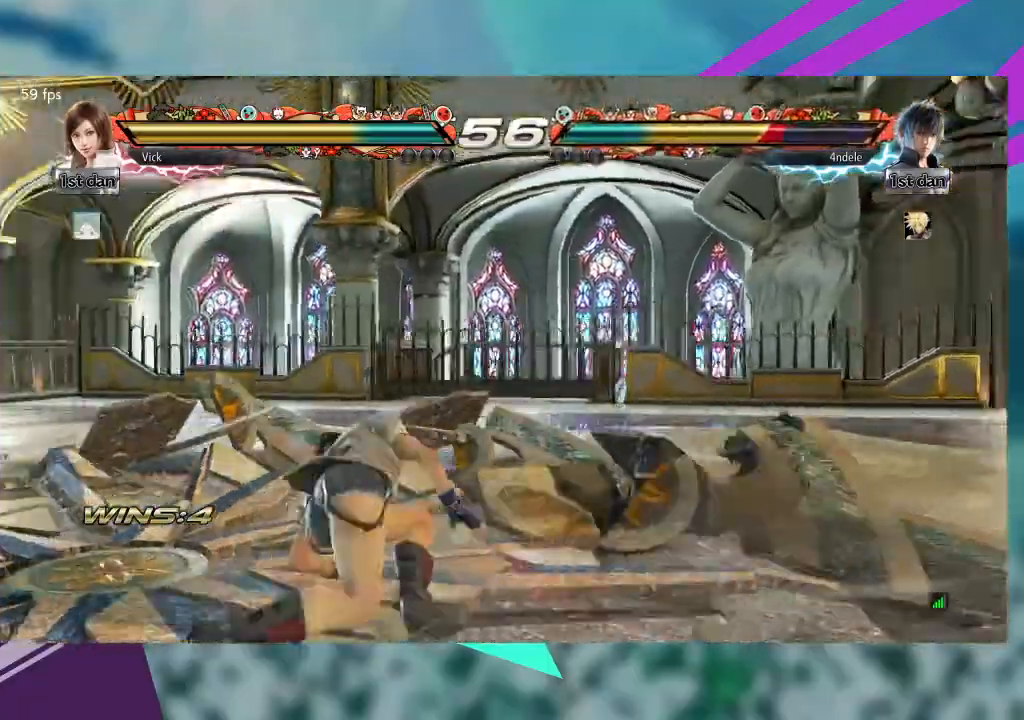
{"buttons": [], "left_stick": "center", "events": [[33, "CROSS", "down"], [133, "CROSS", "up"], [200, "CROSS", "down"], [333, "CROSS", "up"]]}